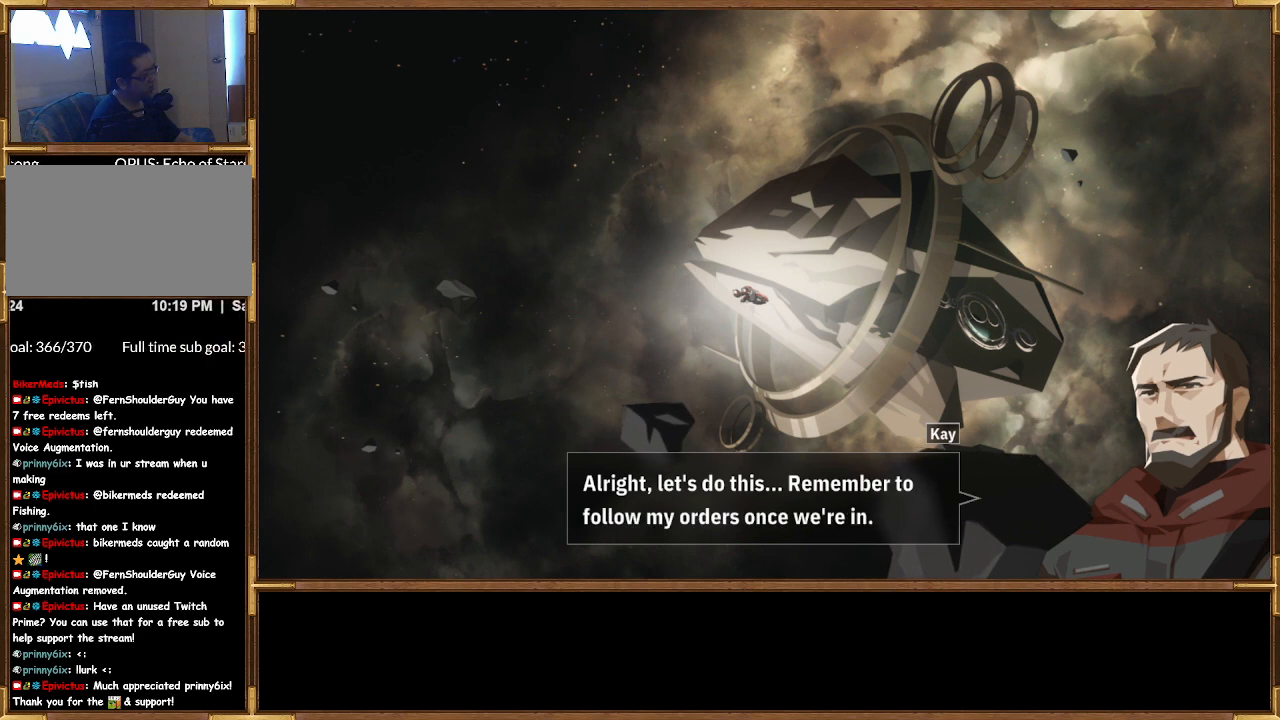
Gameplay with a controller (PlayStation layout); each line is a JSON object with the inputs held at the frame after it. "events" lists button and stick changes between this image and that frame as [ms after this image, input, new state], when the widget could be followed in between.
{"buttons": [], "left_stick": "center", "right_stick": "center", "events": []}
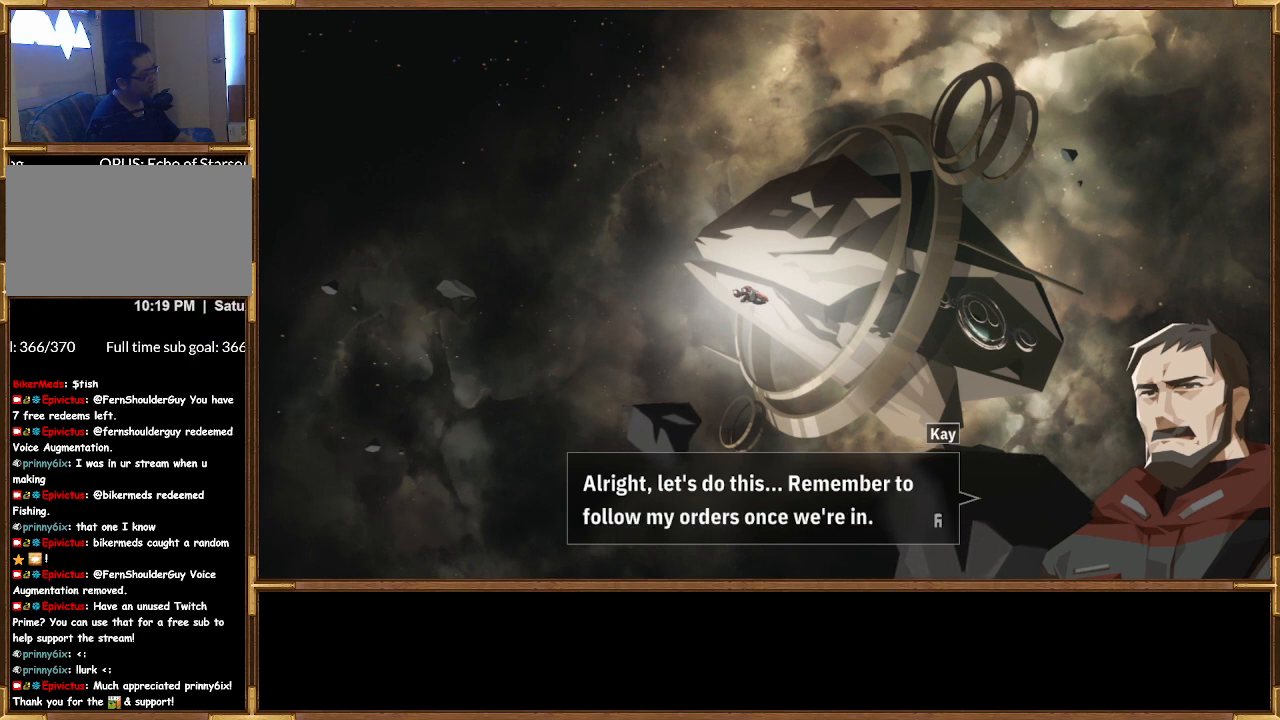
{"buttons": [], "left_stick": "center", "right_stick": "center", "events": [[200, "CROSS", "down"], [300, "CROSS", "up"]]}
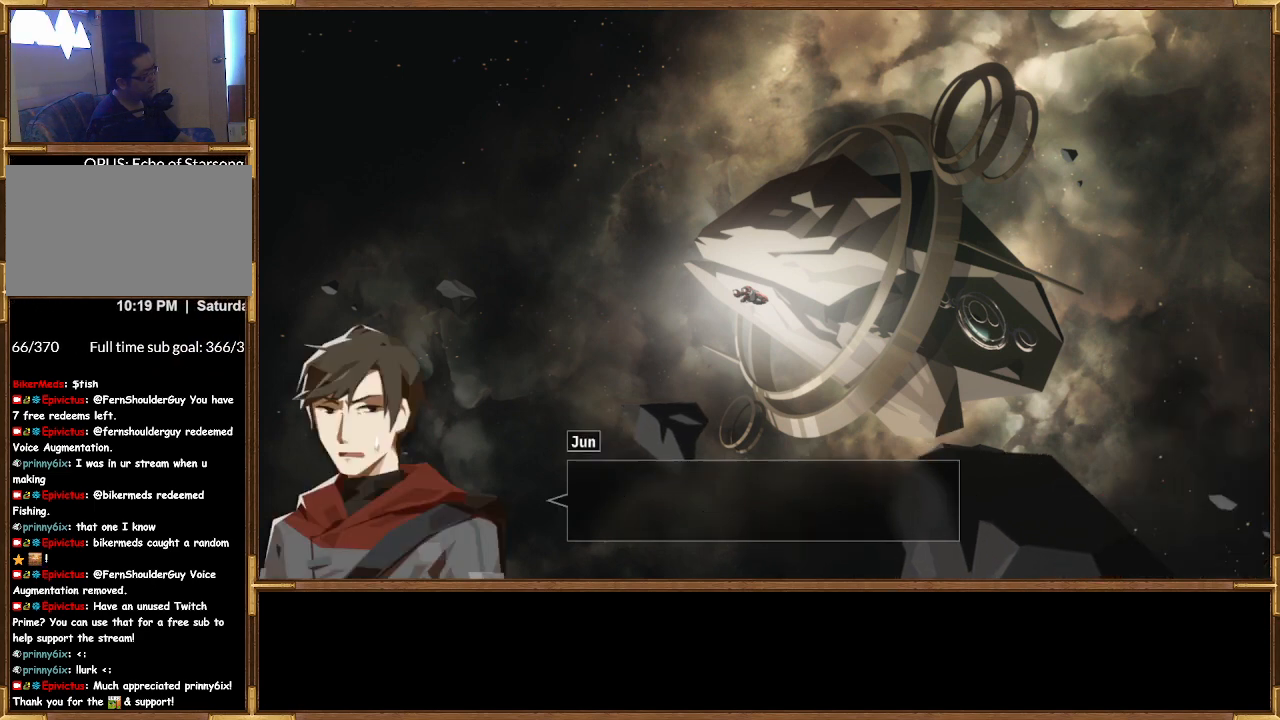
{"buttons": [], "left_stick": "center", "right_stick": "center", "events": []}
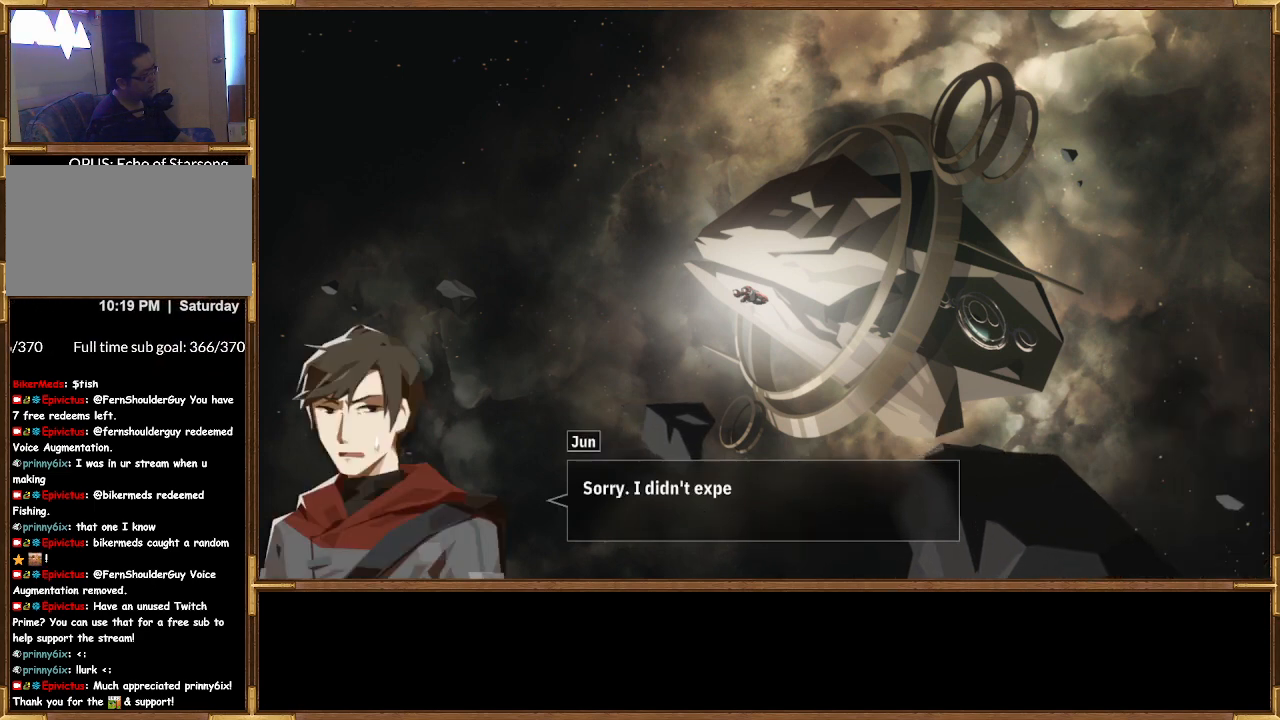
{"buttons": [], "left_stick": "center", "right_stick": "center", "events": []}
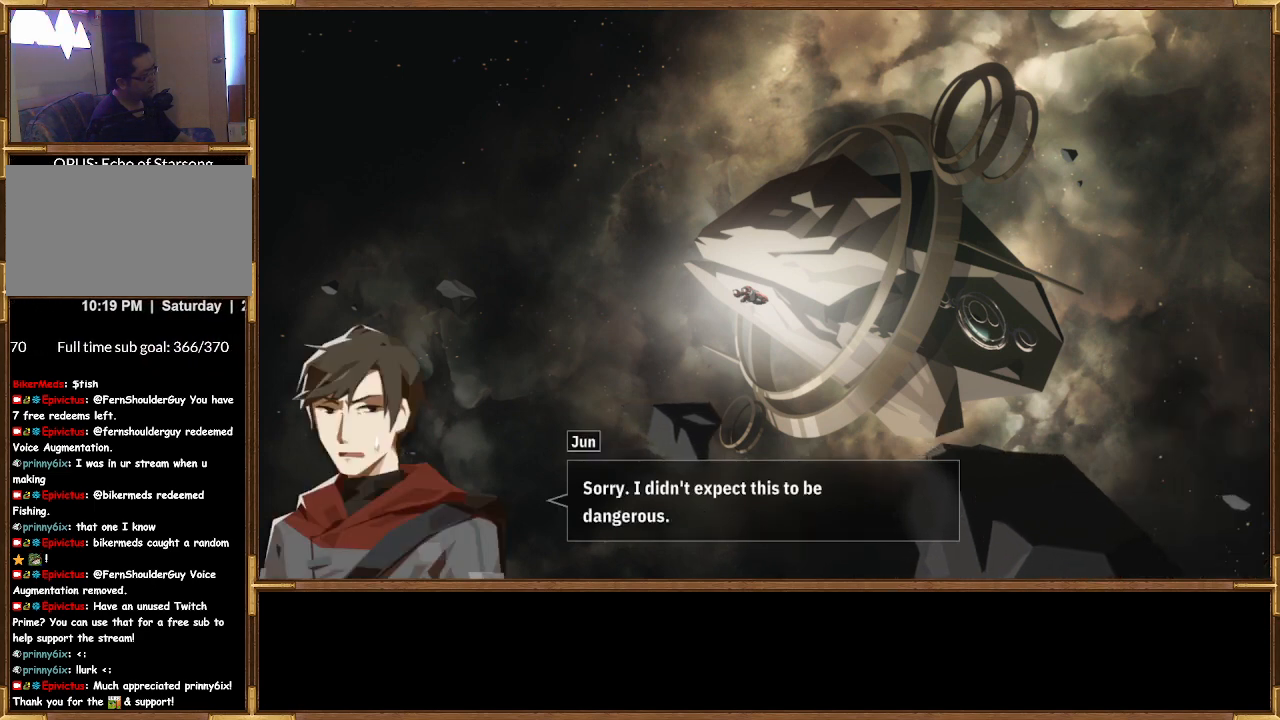
{"buttons": [], "left_stick": "center", "right_stick": "center", "events": []}
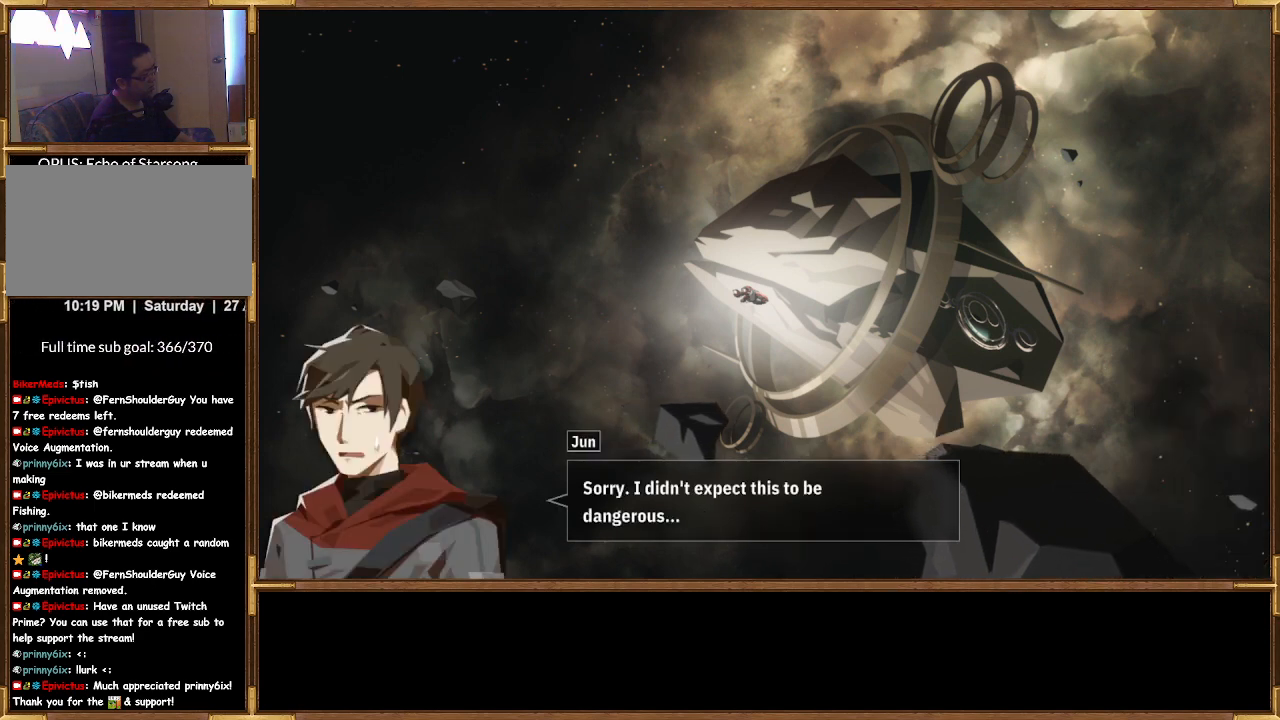
{"buttons": [], "left_stick": "center", "right_stick": "center", "events": []}
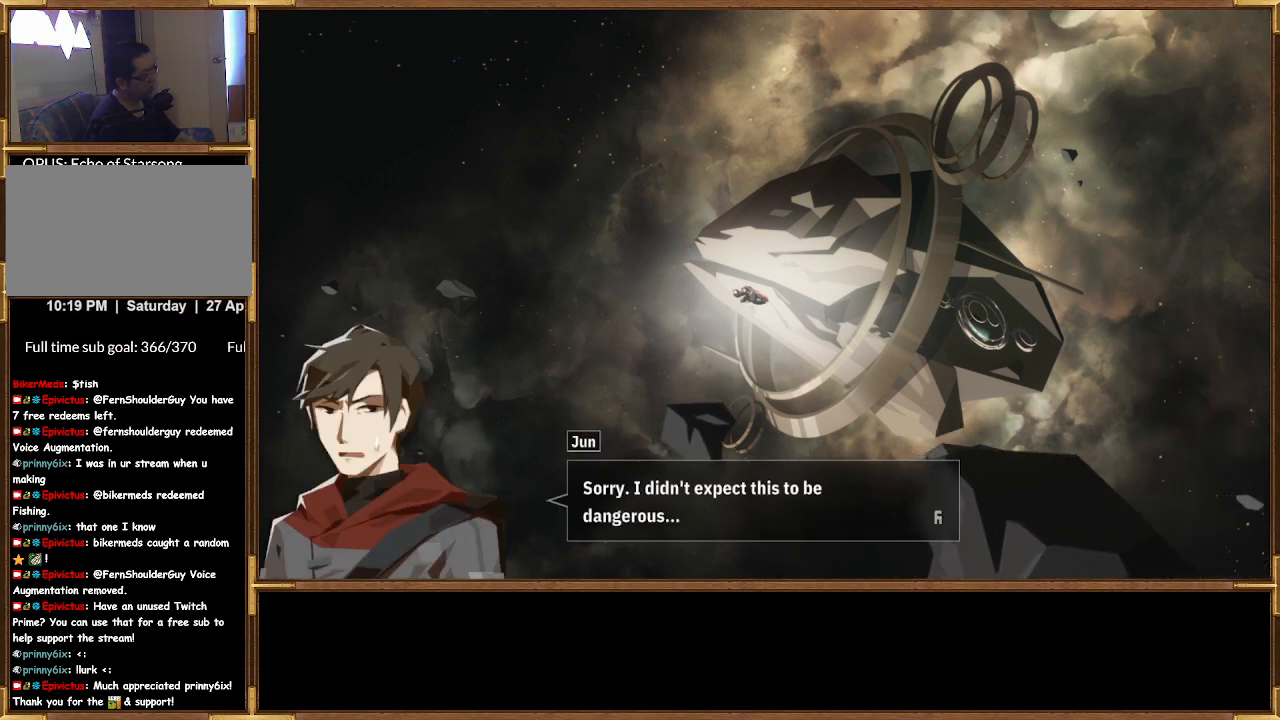
{"buttons": [], "left_stick": "center", "right_stick": "center", "events": [[67, "CROSS", "down"], [200, "CROSS", "up"]]}
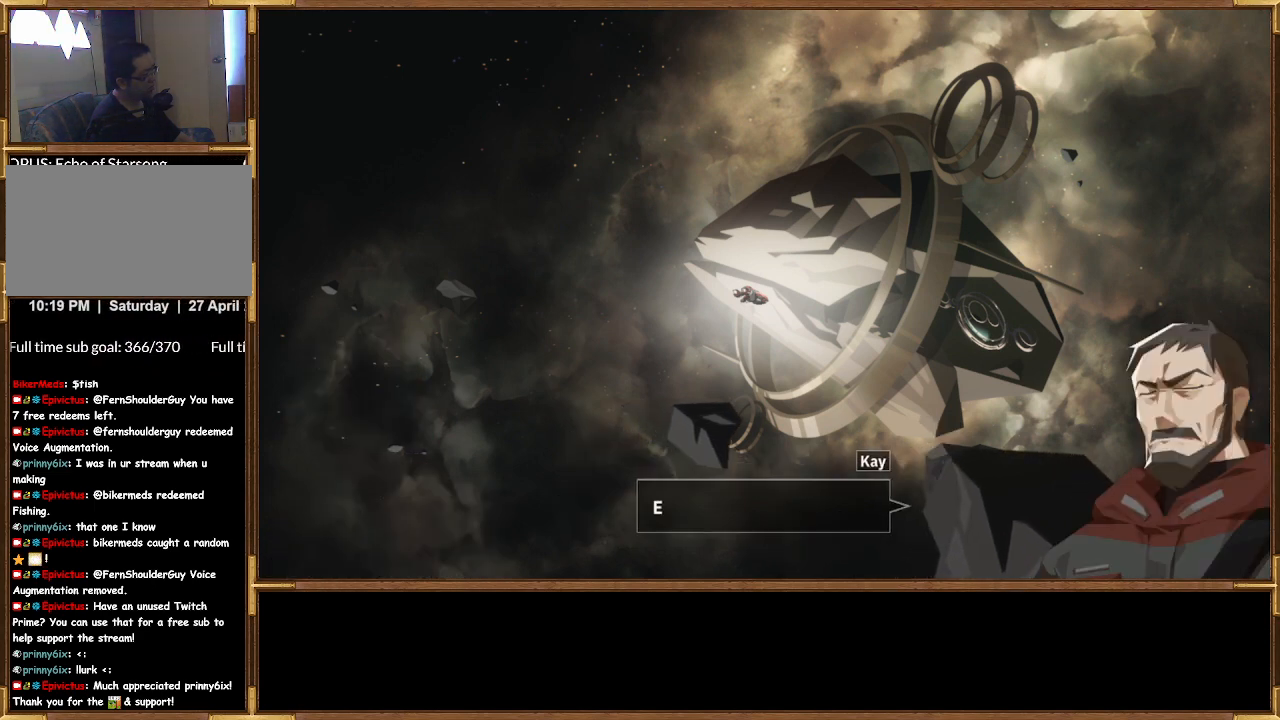
{"buttons": [], "left_stick": "center", "right_stick": "center", "events": []}
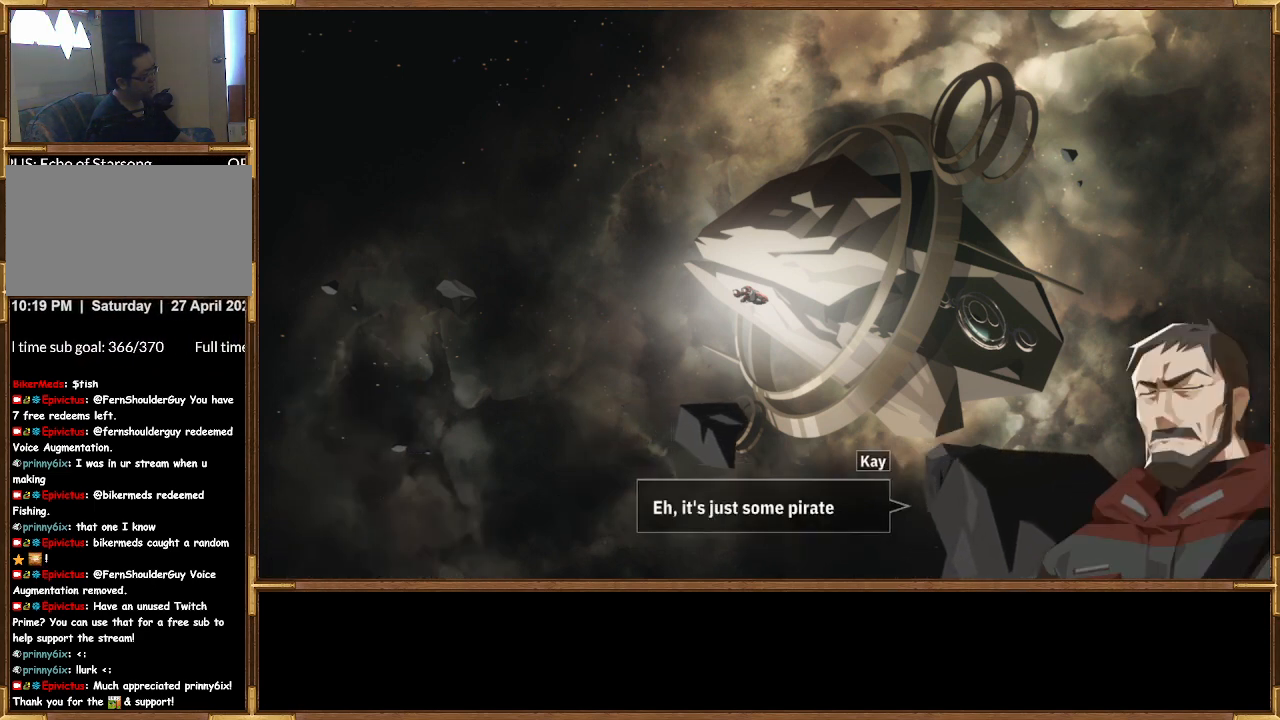
{"buttons": [], "left_stick": "center", "right_stick": "center", "events": []}
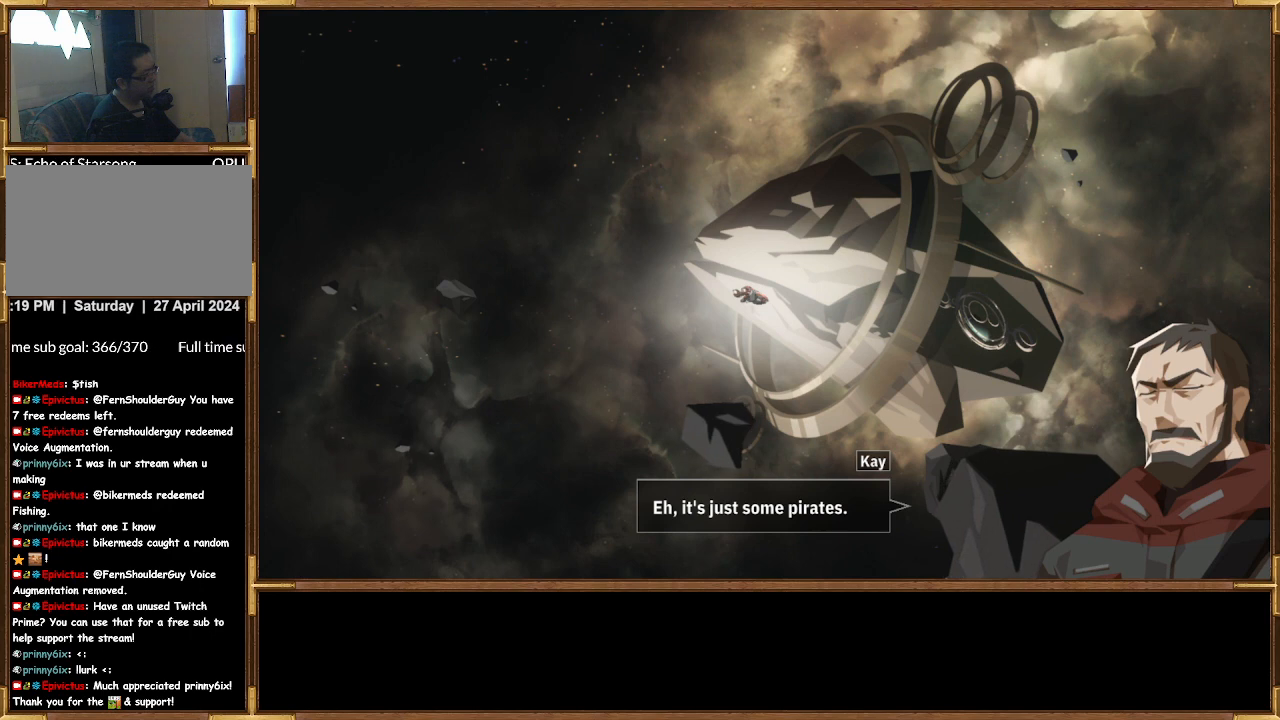
{"buttons": ["CROSS"], "left_stick": "center", "right_stick": "center", "events": [[433, "CROSS", "down"]]}
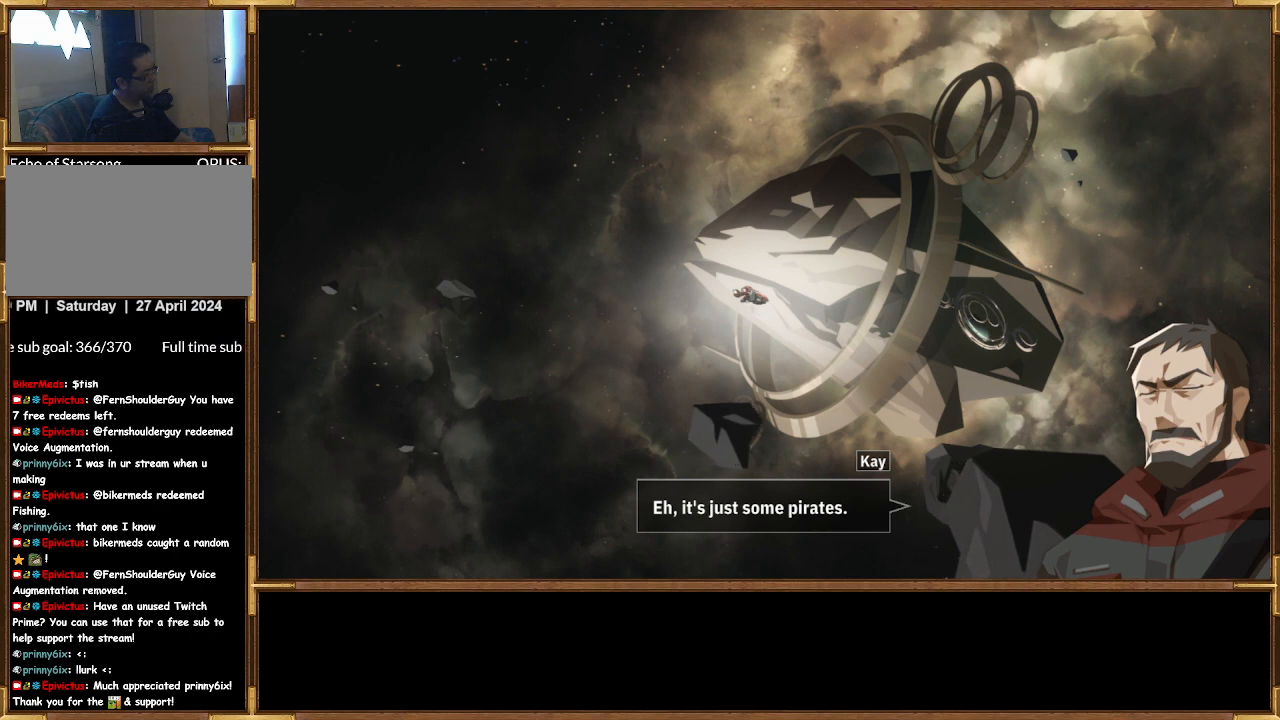
{"buttons": [], "left_stick": "center", "right_stick": "center", "events": [[100, "CROSS", "up"]]}
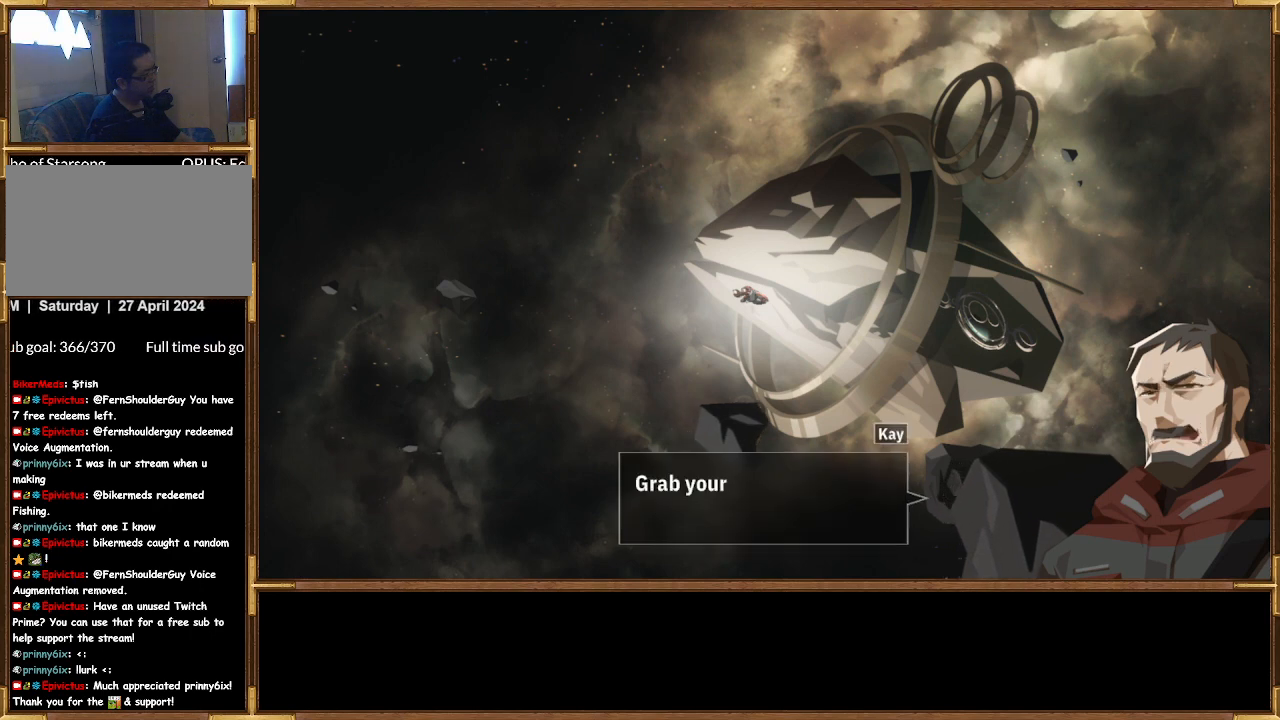
{"buttons": [], "left_stick": "center", "right_stick": "center", "events": []}
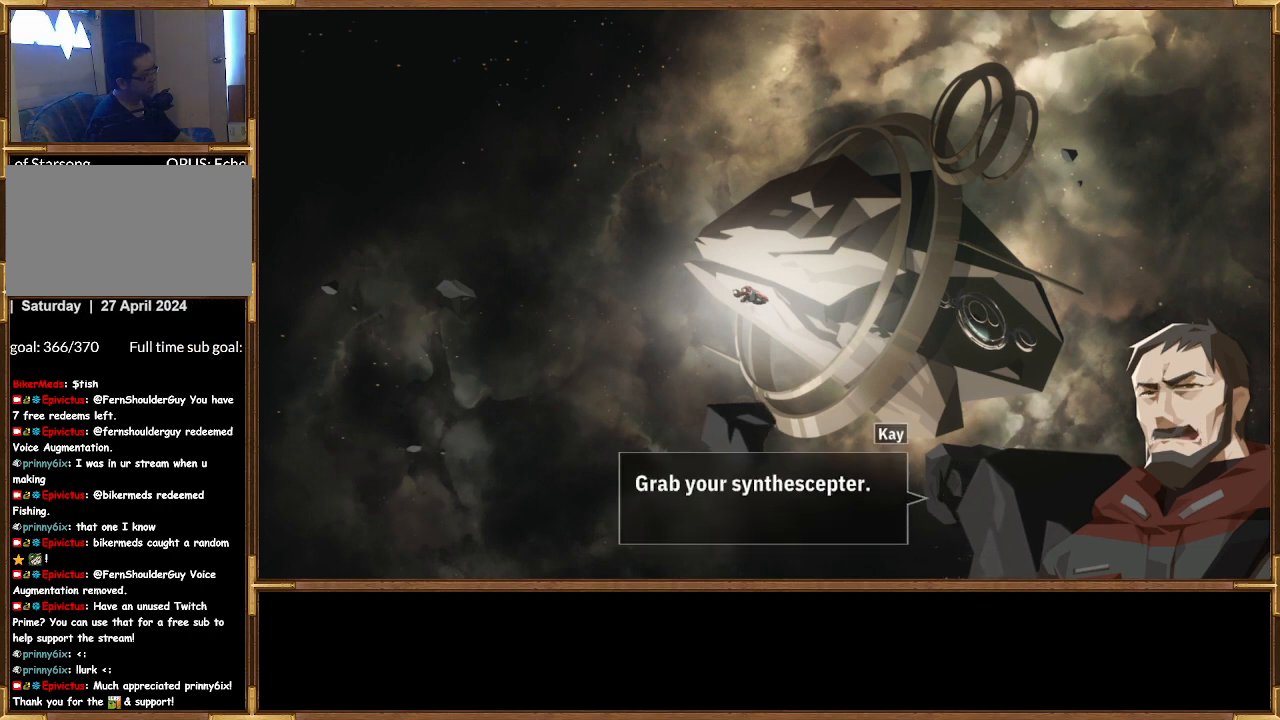
{"buttons": [], "left_stick": "center", "right_stick": "center", "events": []}
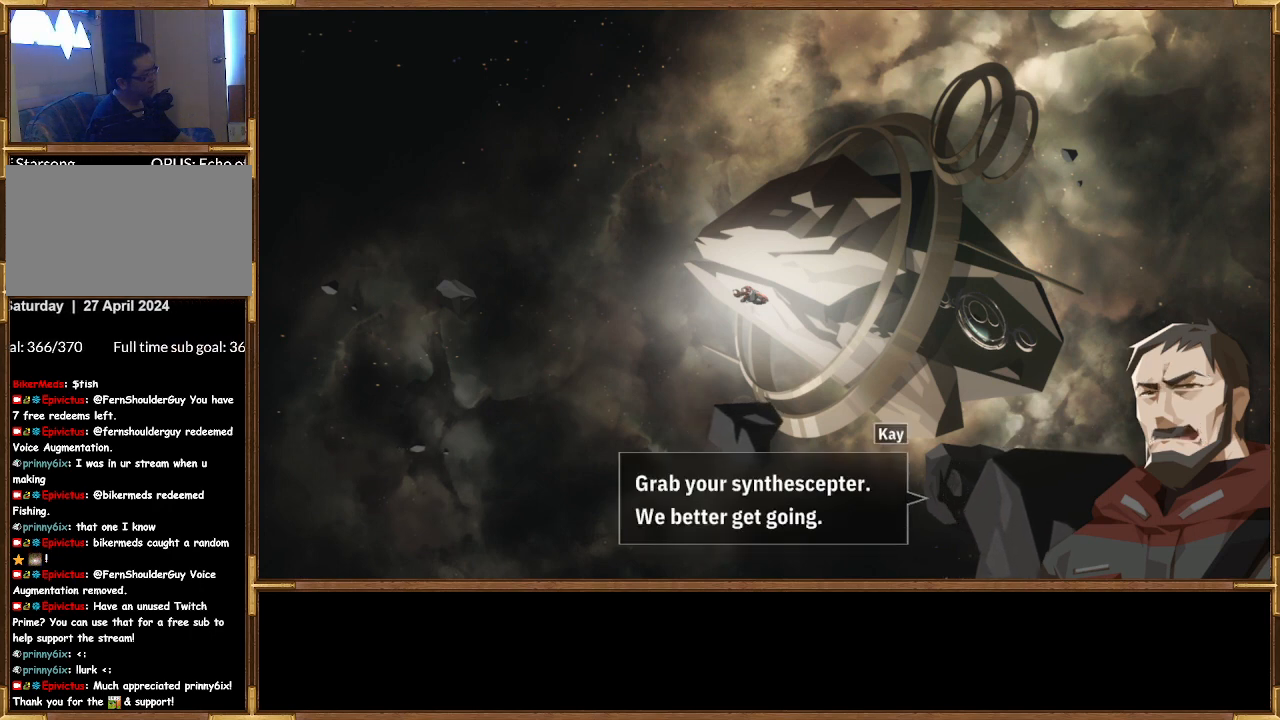
{"buttons": [], "left_stick": "center", "right_stick": "center", "events": []}
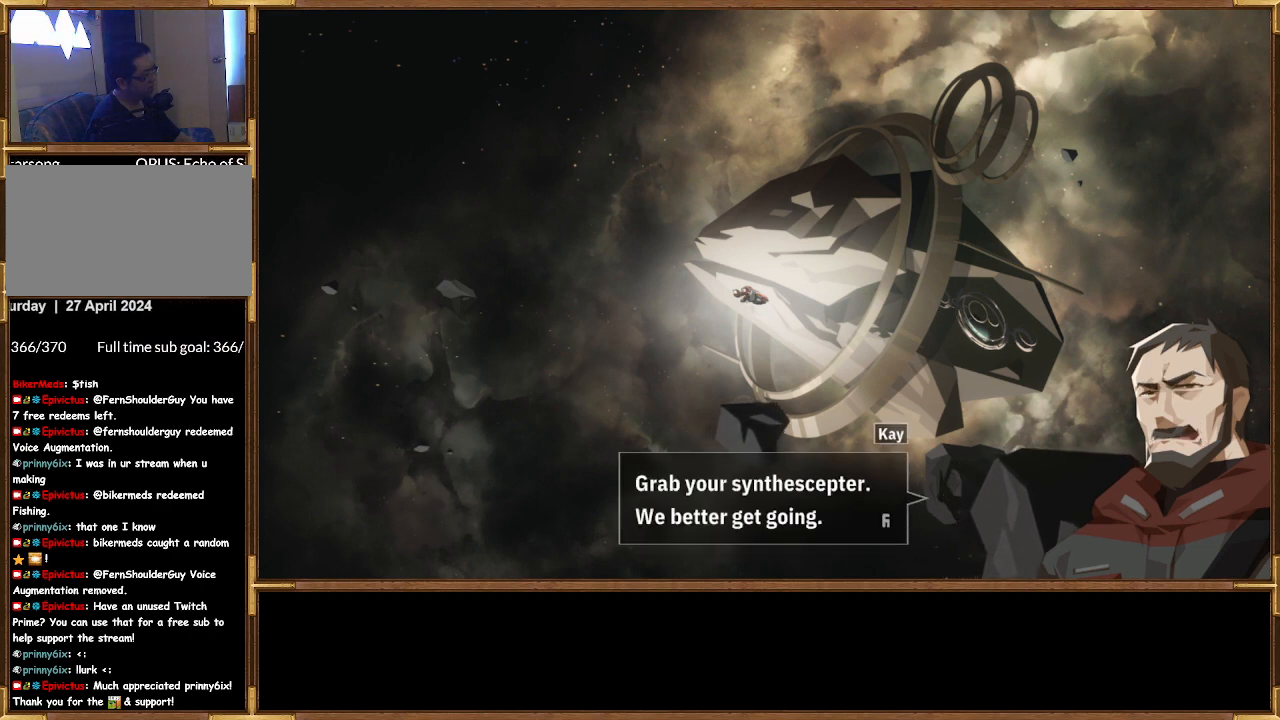
{"buttons": [], "left_stick": "center", "right_stick": "center", "events": [[367, "CROSS", "down"], [500, "CROSS", "up"]]}
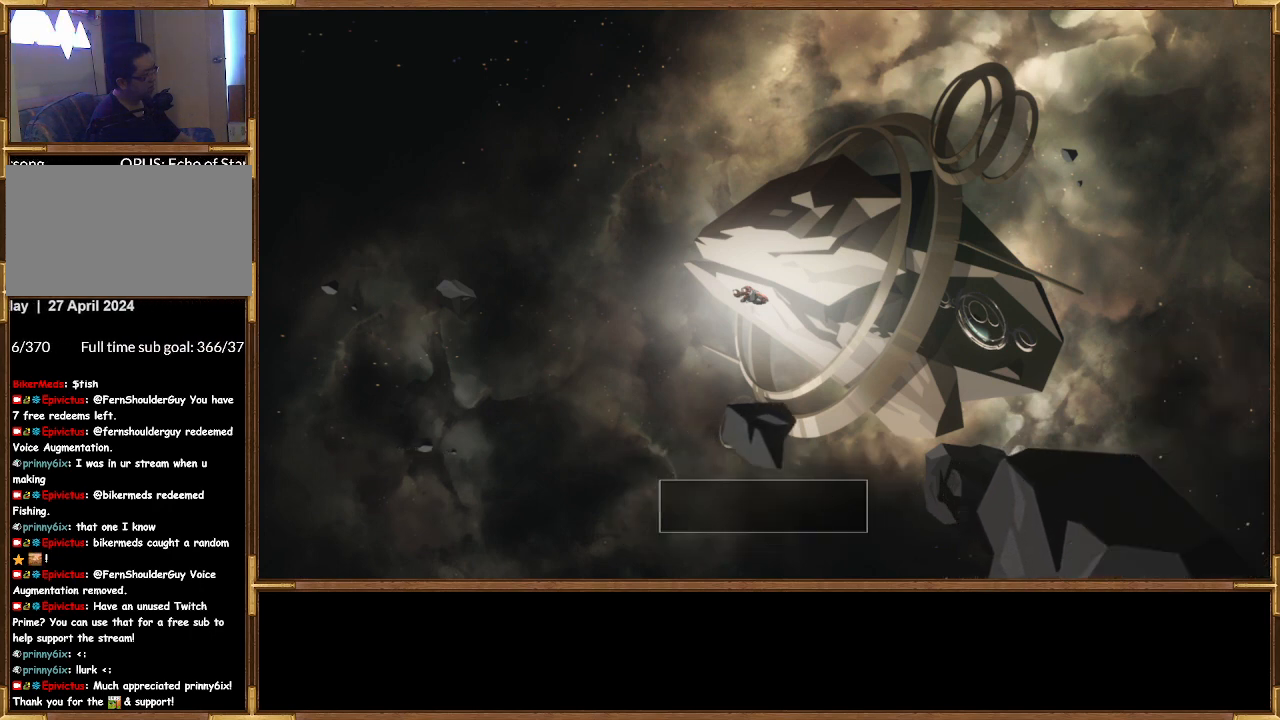
{"buttons": [], "left_stick": "center", "right_stick": "center", "events": []}
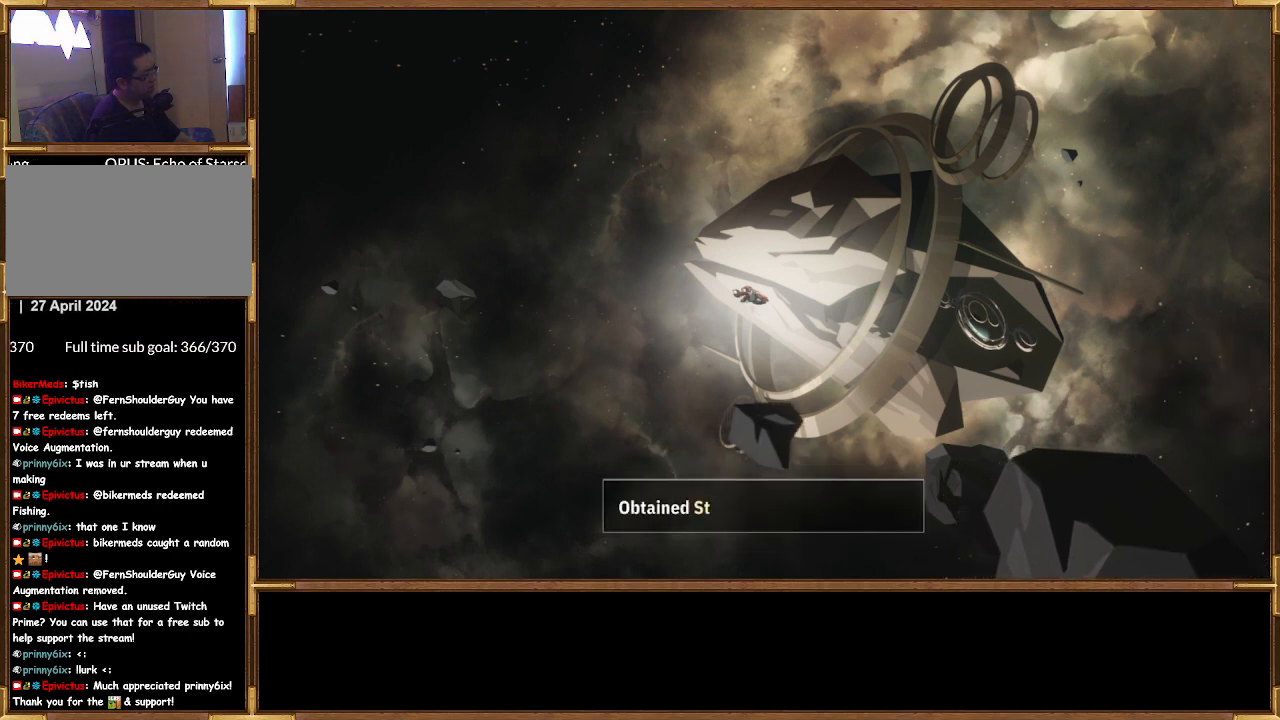
{"buttons": [], "left_stick": "center", "right_stick": "center", "events": []}
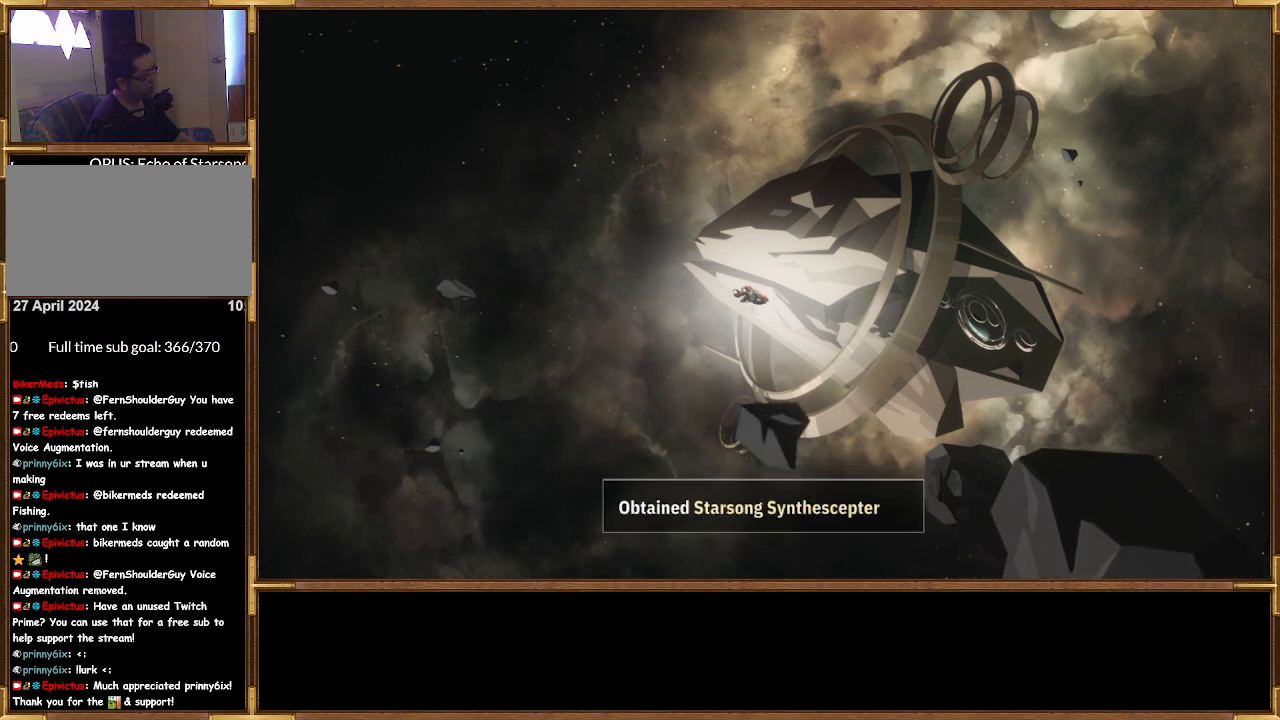
{"buttons": [], "left_stick": "center", "right_stick": "center", "events": []}
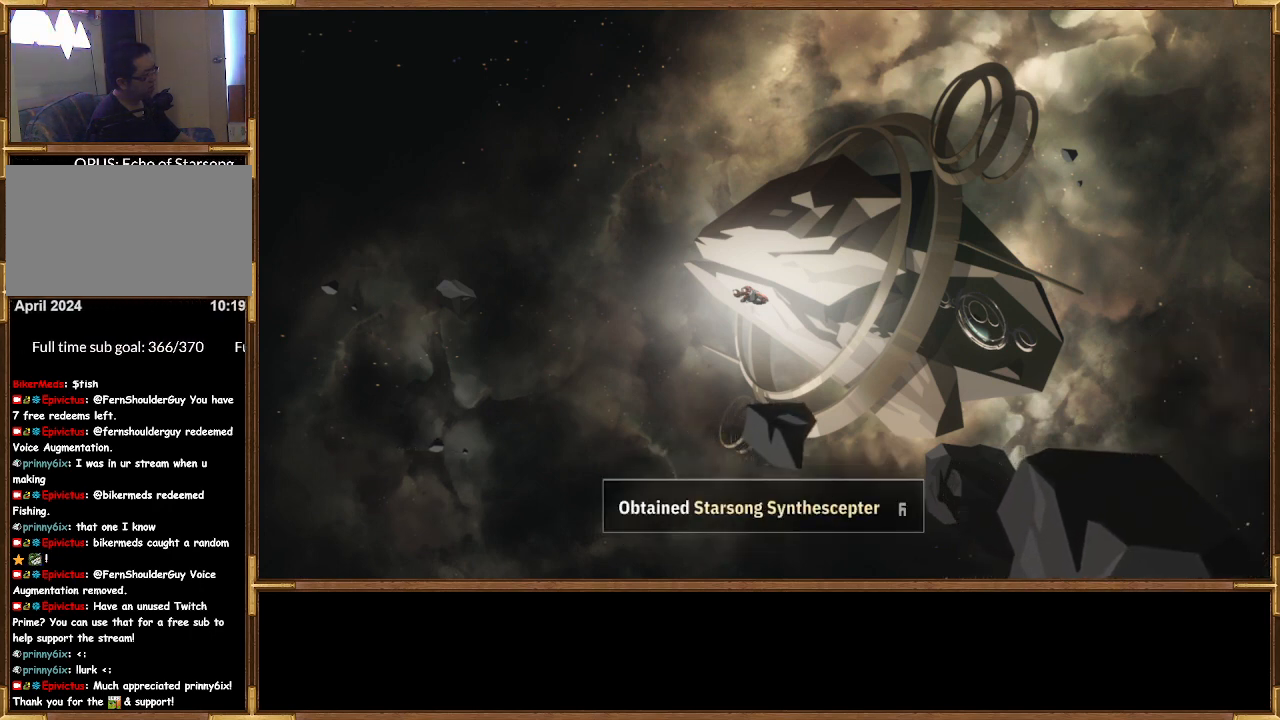
{"buttons": [], "left_stick": "center", "right_stick": "center", "events": [[300, "CROSS", "down"], [433, "CROSS", "up"]]}